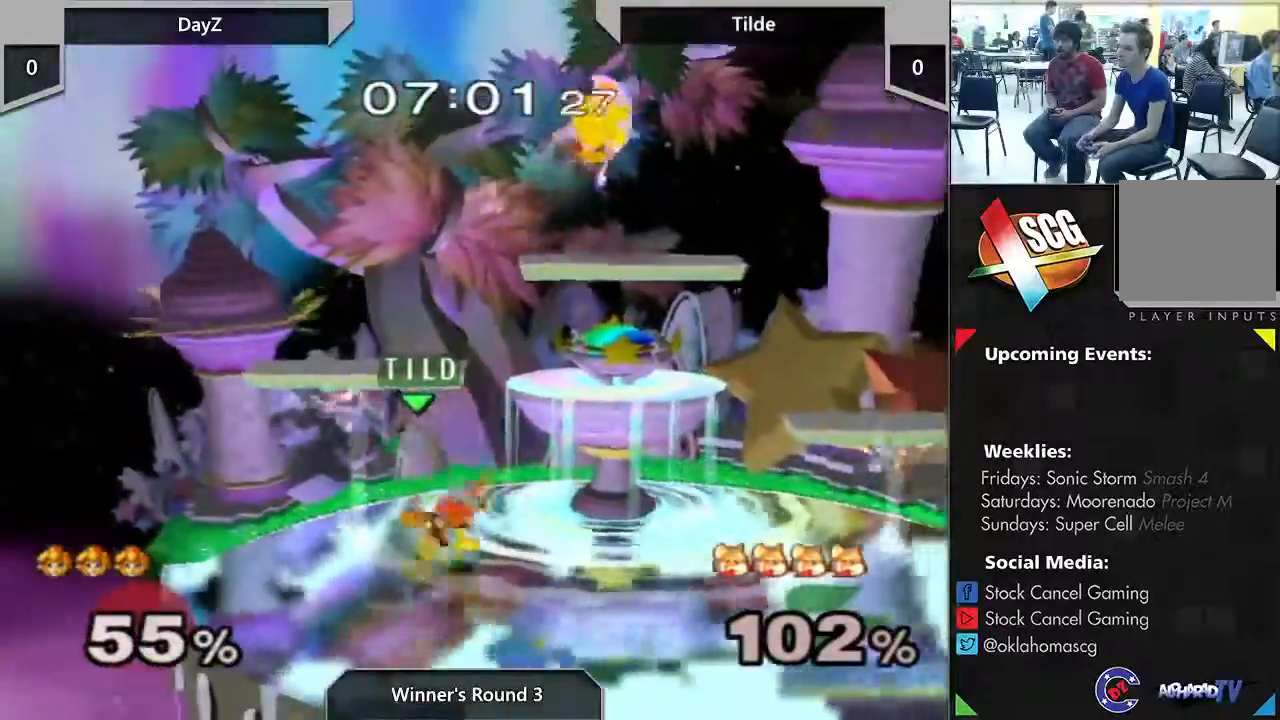
Gameplay with a controller (Nintendo layout); each line is a JSON object with the inputs held at the frame after it (dt_ms = milliseconds from this image to that frame). "events" lists button and stick changes between this image and that frame as [ms after this image, input, new state], when the widget could be followed in between. Not read: L3 R1 R3 START.
{"dt_ms": 500, "buttons": ["Y"], "left_stick": "down", "right_stick": "center", "events": [[167, "Y", "down"], [433, "left_stick", "down"]]}
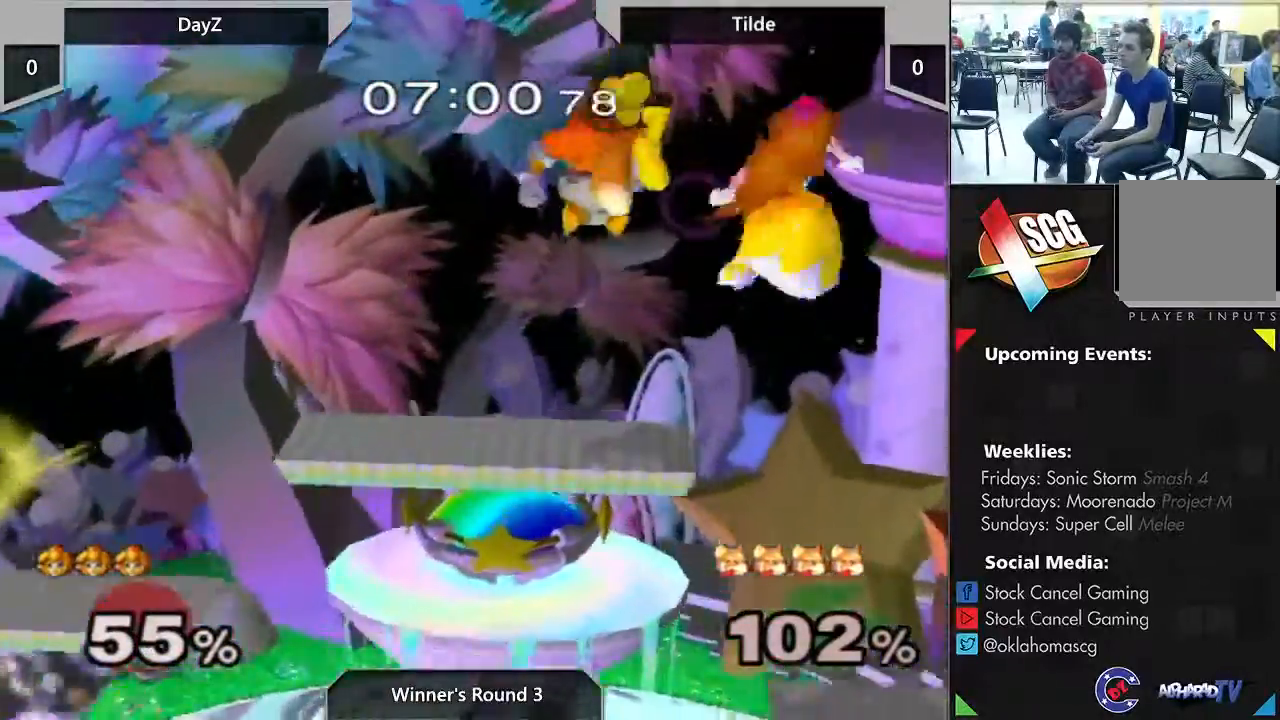
{"dt_ms": 500, "buttons": [], "left_stick": "down", "right_stick": "center", "events": [[50, "left_stick", "down-left"], [333, "A", "down"], [400, "Y", "up"], [450, "left_stick", "down"], [483, "A", "up"]]}
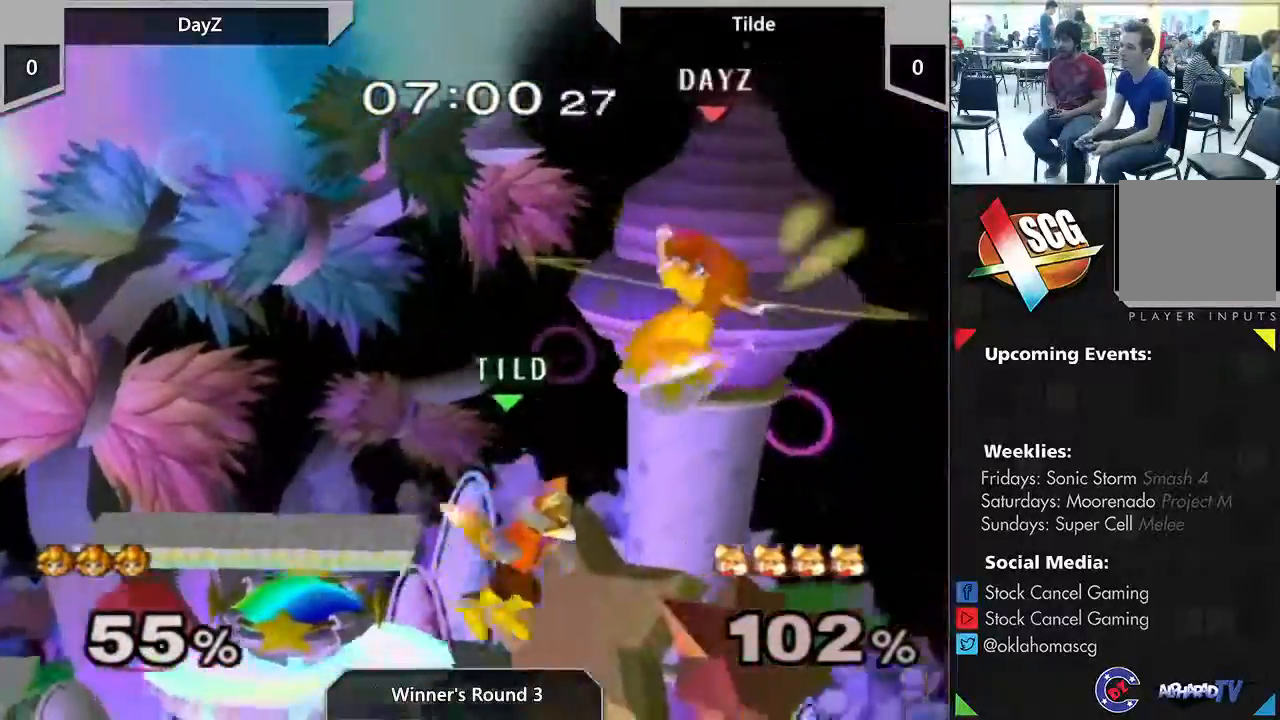
{"dt_ms": 500, "buttons": [], "left_stick": "center", "right_stick": "down", "events": [[433, "right_stick", "down"], [450, "left_stick", "center"]]}
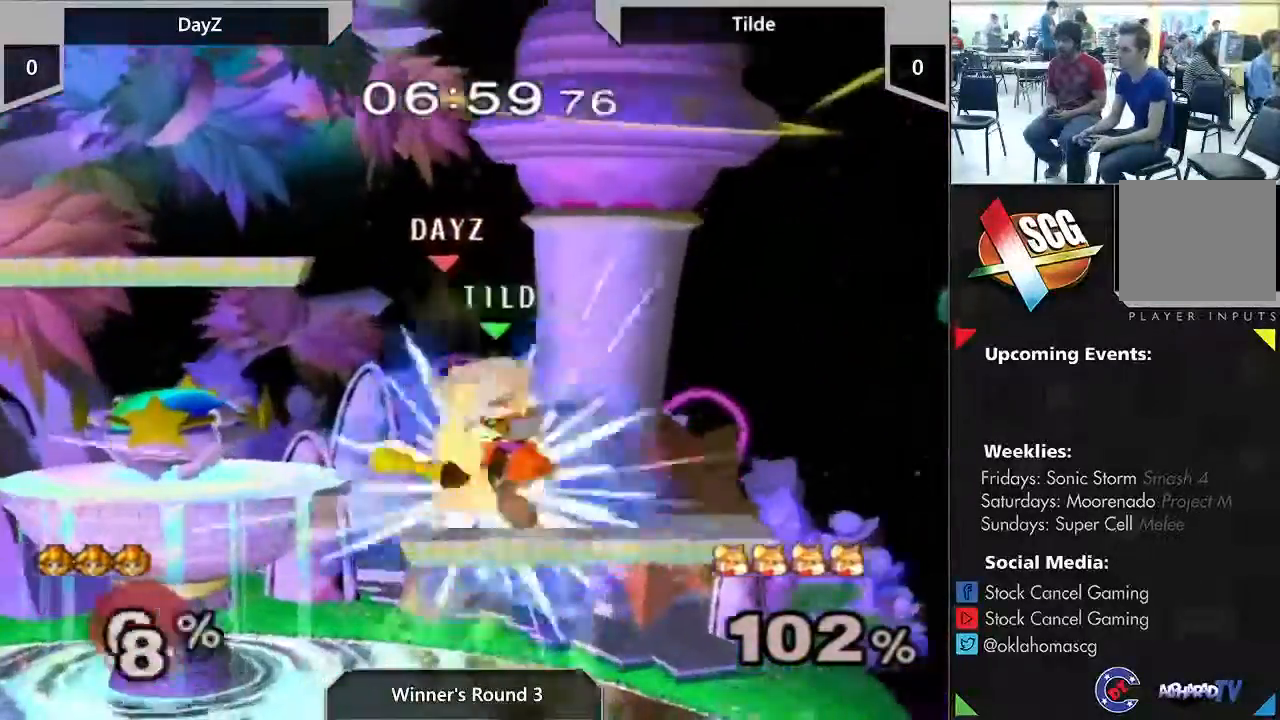
{"dt_ms": 500, "buttons": [], "left_stick": "center", "right_stick": "down", "events": [[50, "right_stick", "center"], [500, "right_stick", "down"]]}
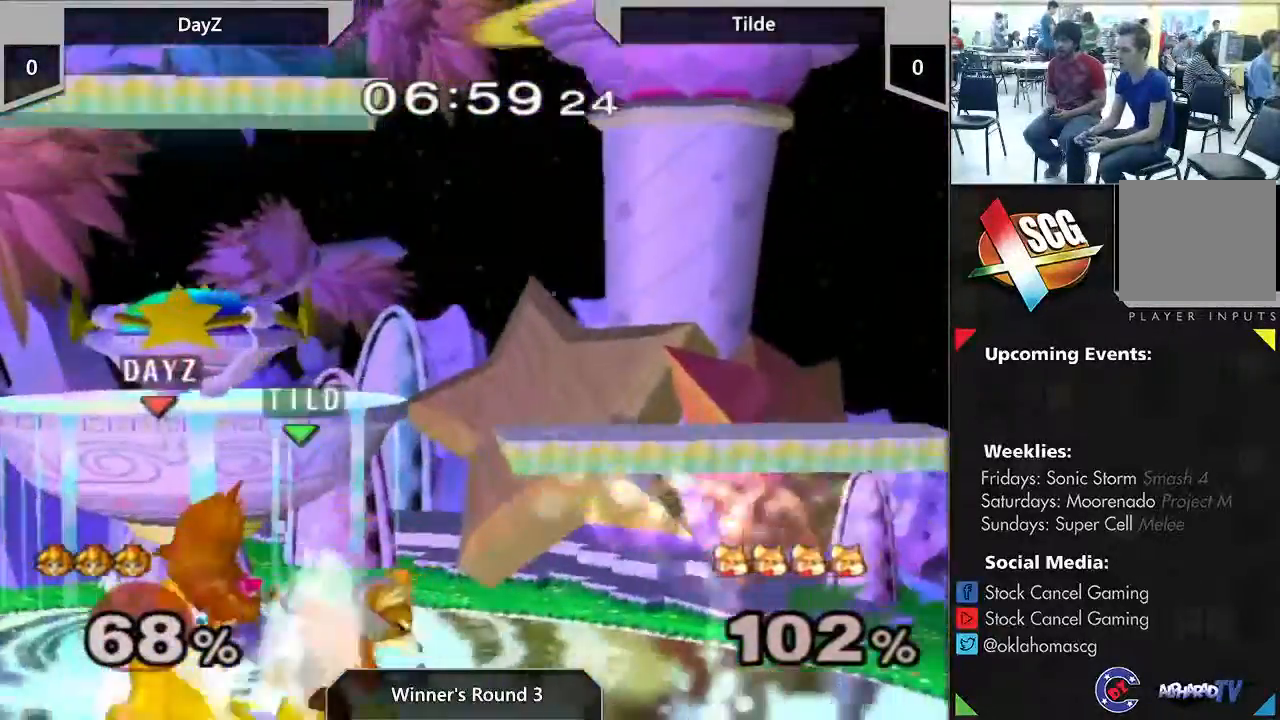
{"dt_ms": 500, "buttons": [], "left_stick": "center", "right_stick": "center", "events": [[83, "right_stick", "center"]]}
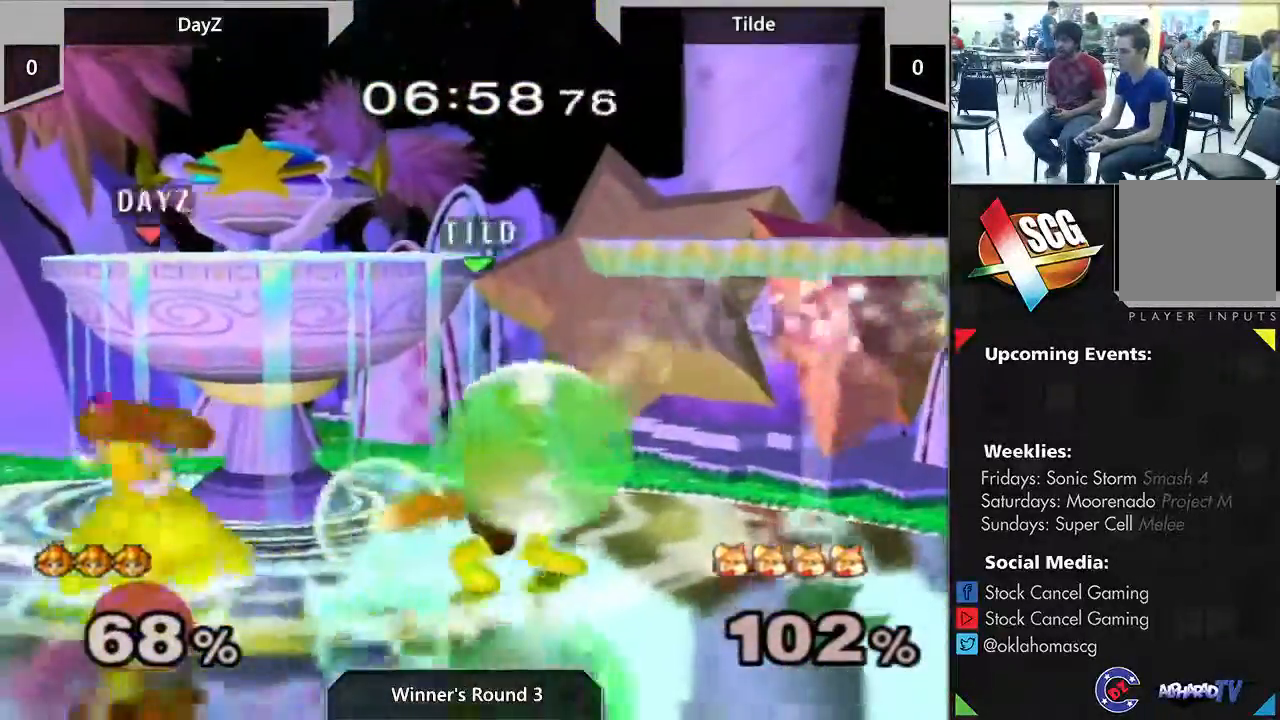
{"dt_ms": 500, "buttons": [], "left_stick": "left", "right_stick": "center", "events": [[400, "left_stick", "left"]]}
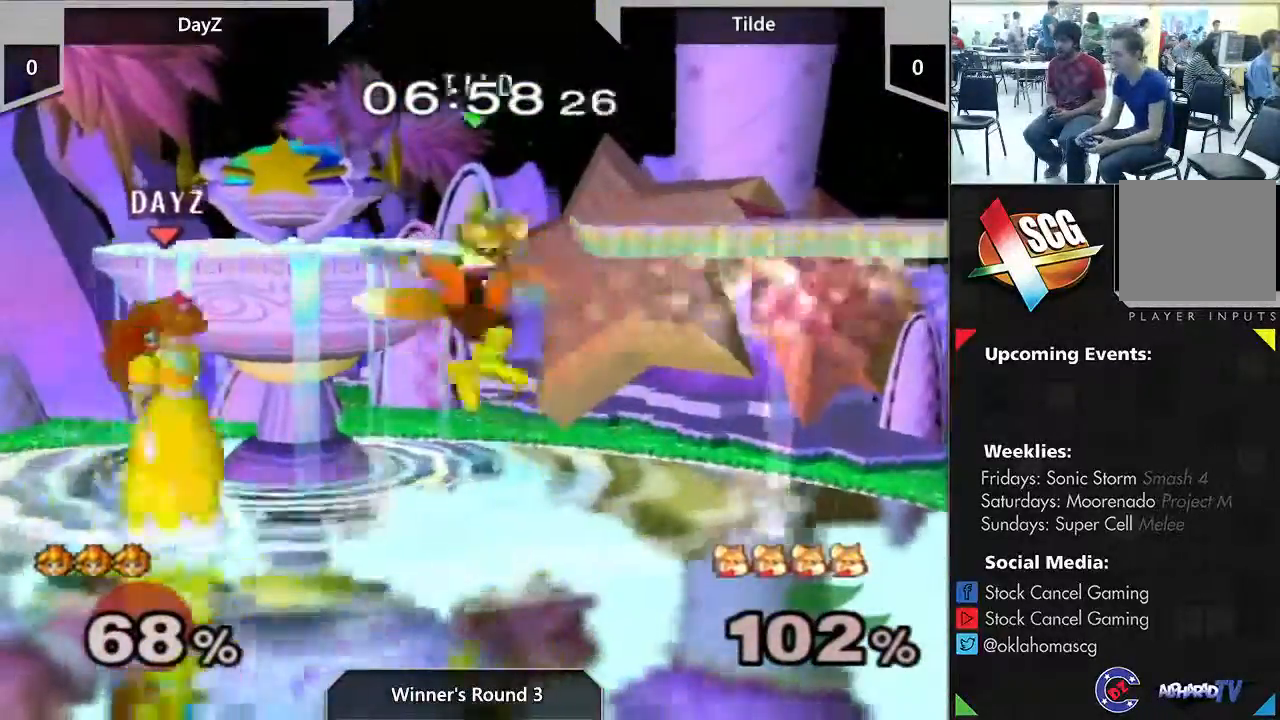
{"dt_ms": 500, "buttons": [], "left_stick": "center", "right_stick": "center", "events": [[117, "left_stick", "right"], [200, "A", "down"], [333, "A", "up"], [483, "left_stick", "center"]]}
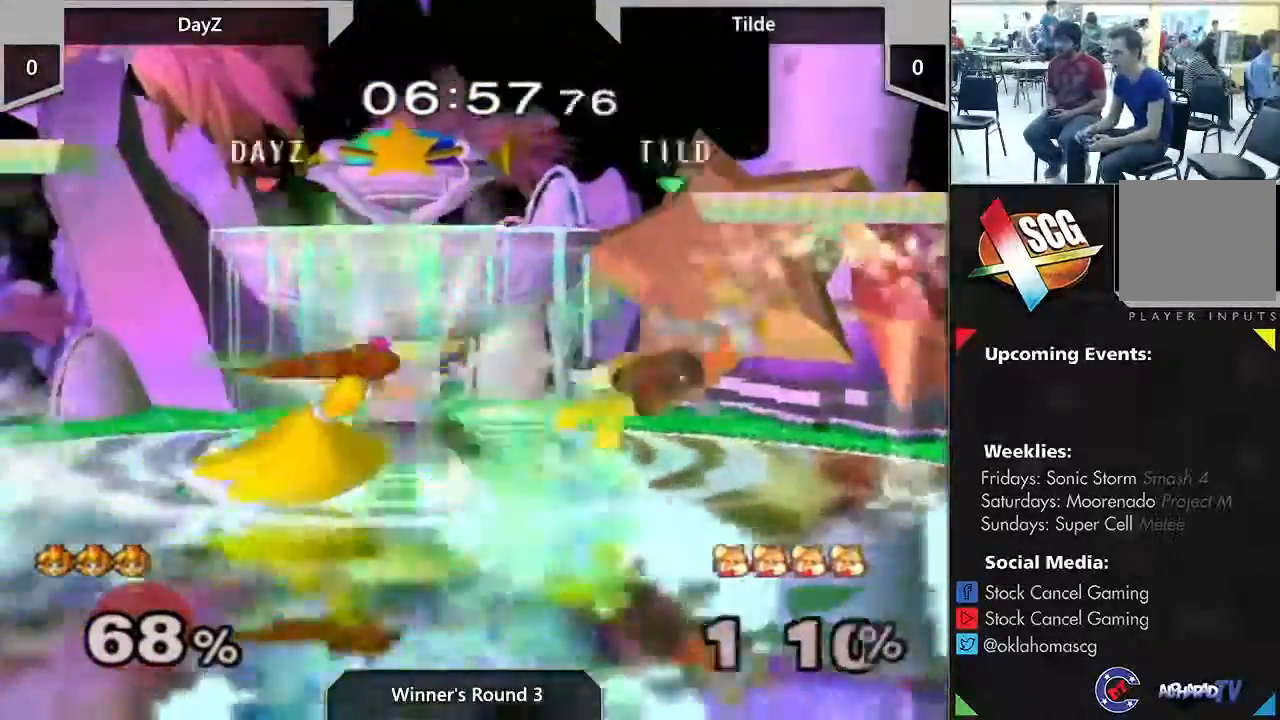
{"dt_ms": 500, "buttons": [], "left_stick": "center", "right_stick": "center", "events": [[333, "left_stick", "down"], [367, "B", "down"], [483, "B", "up"], [483, "left_stick", "center"]]}
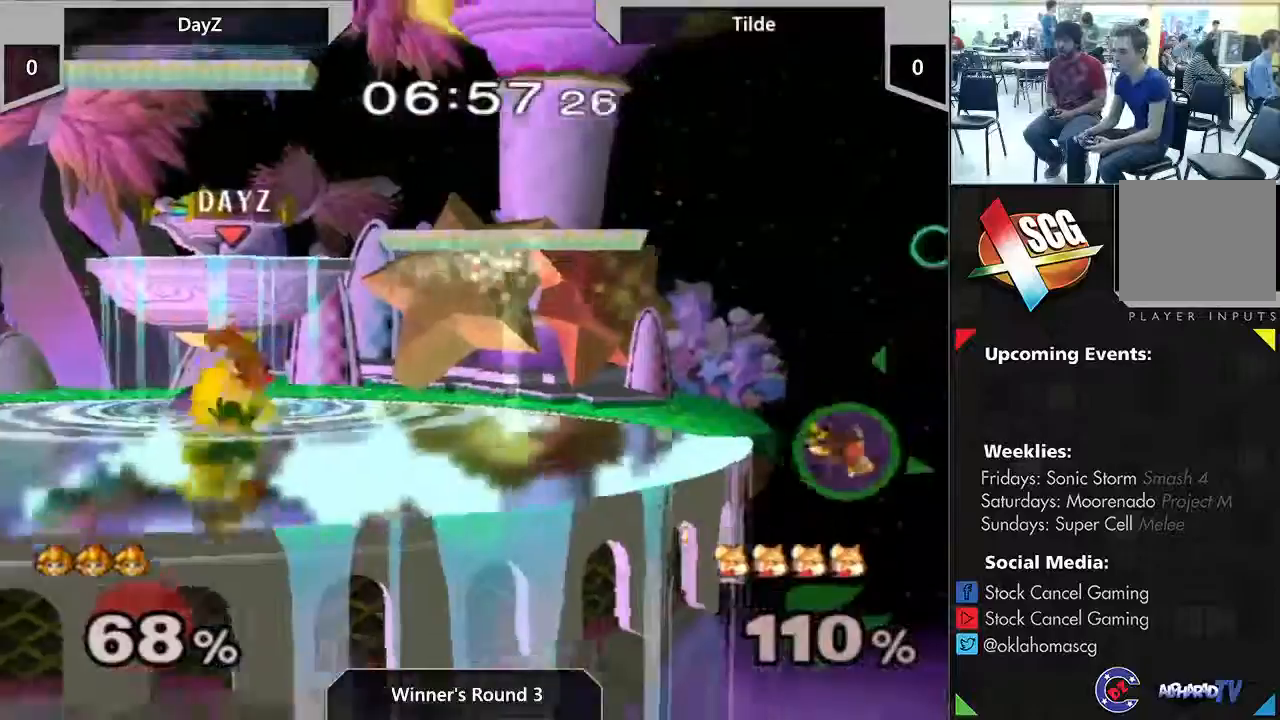
{"dt_ms": 500, "buttons": ["A"], "left_stick": "right", "right_stick": "center", "events": [[333, "left_stick", "right"], [417, "A", "down"]]}
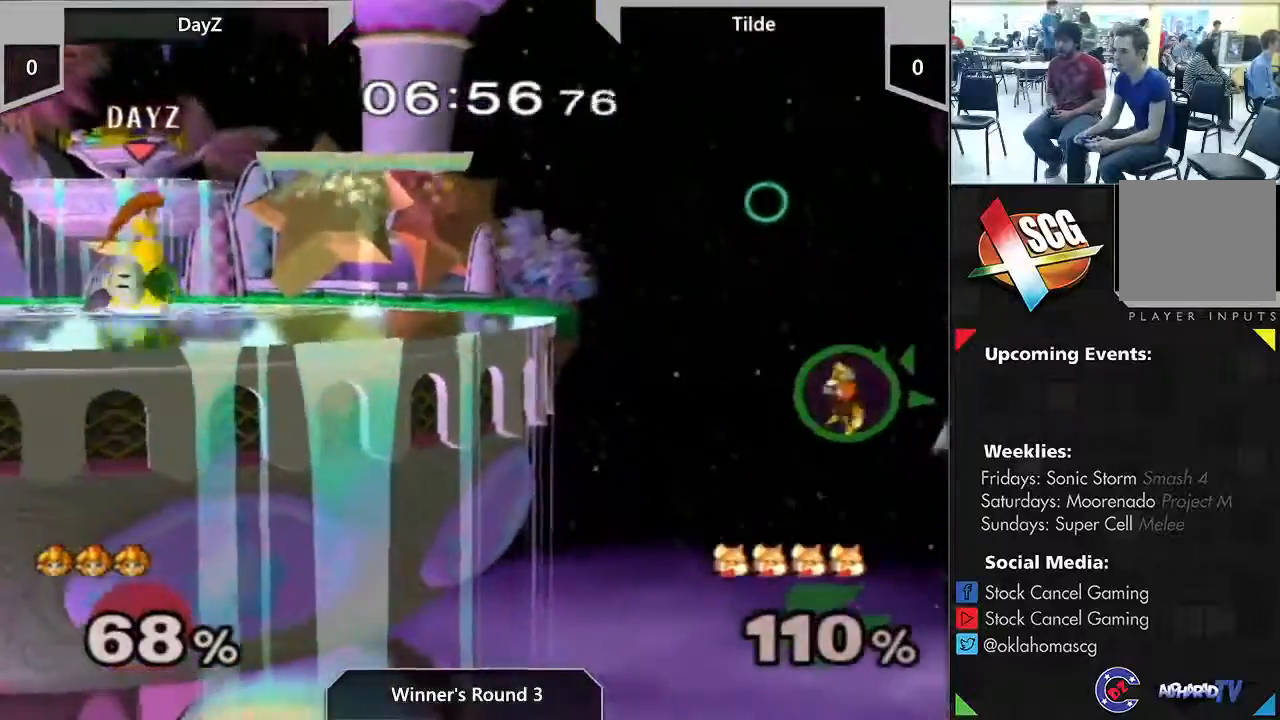
{"dt_ms": 1000, "buttons": [], "left_stick": "center", "right_stick": "center"}
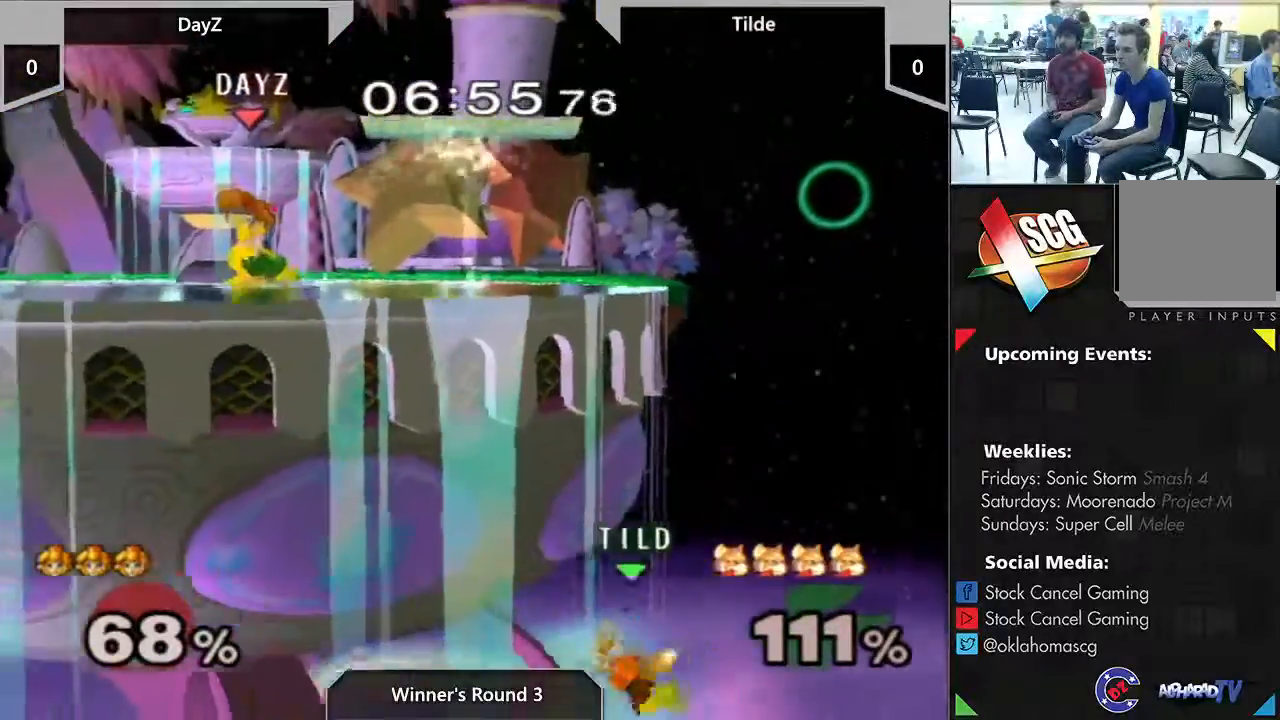
{"dt_ms": 500, "buttons": [], "left_stick": "down-left", "right_stick": "center"}
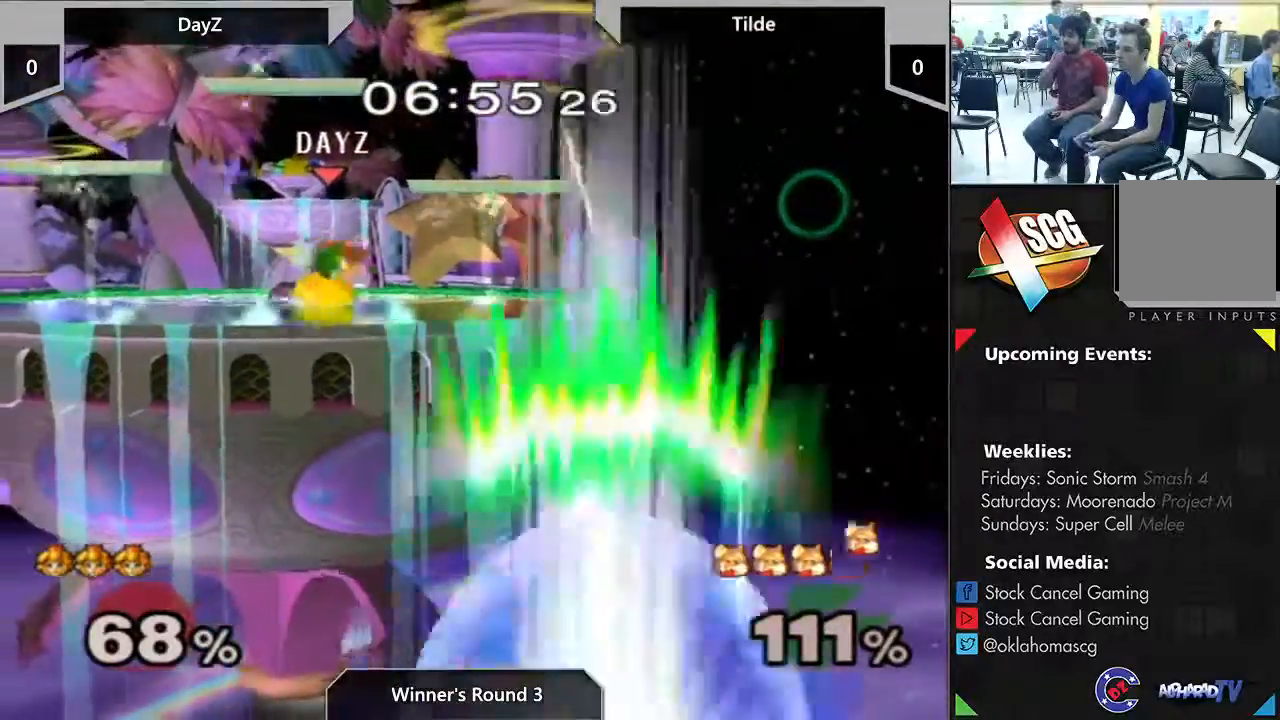
{"dt_ms": 500, "buttons": [], "left_stick": "down-right", "right_stick": "center"}
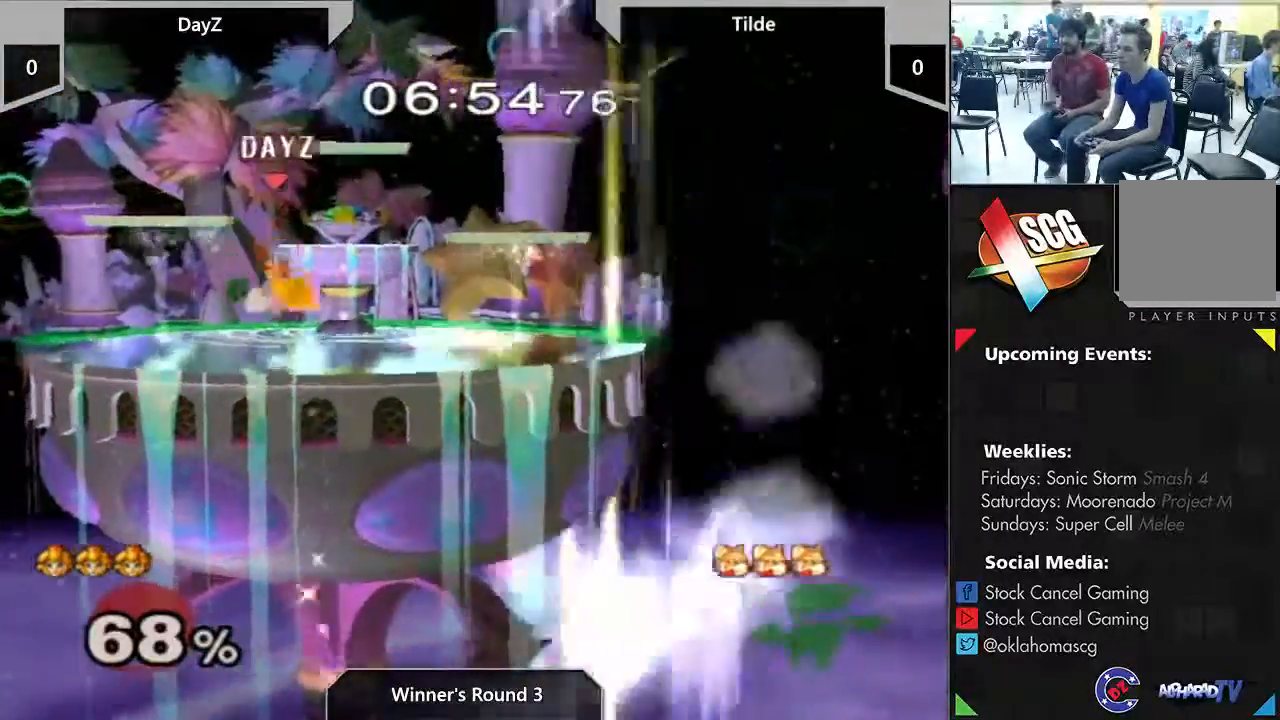
{"dt_ms": 500, "buttons": [], "left_stick": "down", "right_stick": "center", "events": [[50, "left_stick", "down"]]}
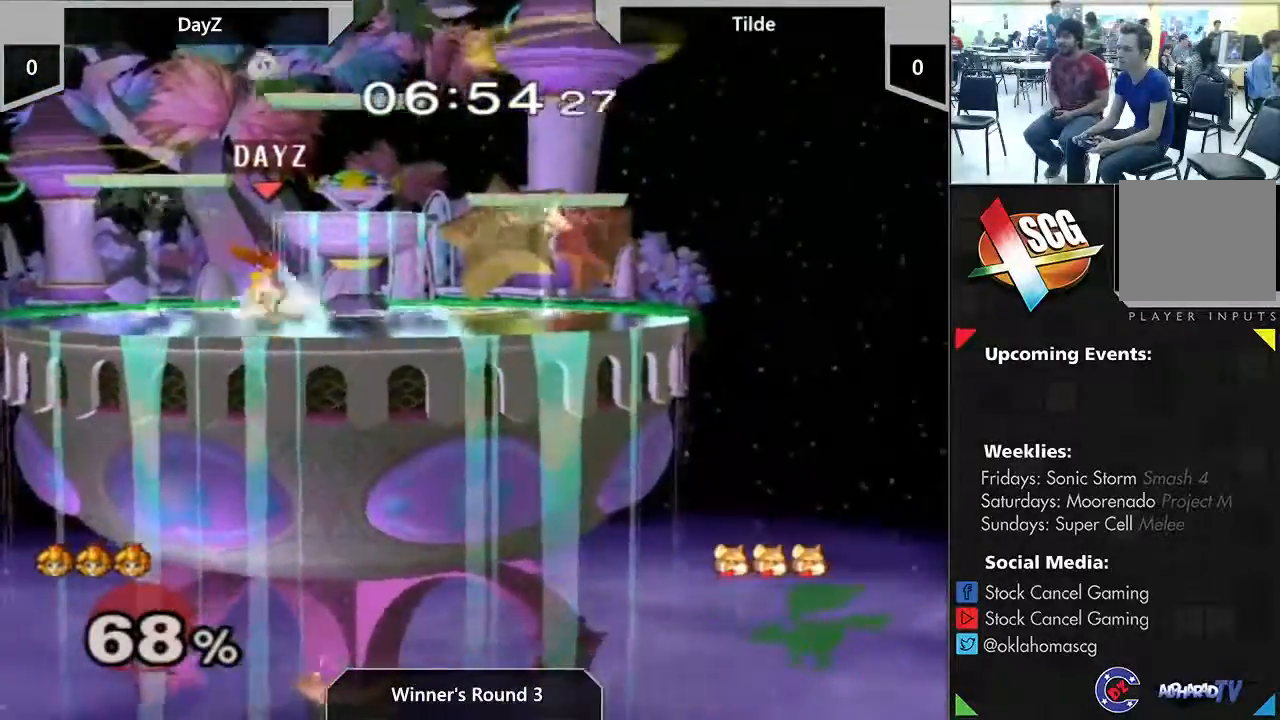
{"dt_ms": 500, "buttons": [], "left_stick": "down", "right_stick": "center", "events": [[117, "B", "down"], [433, "B", "up"]]}
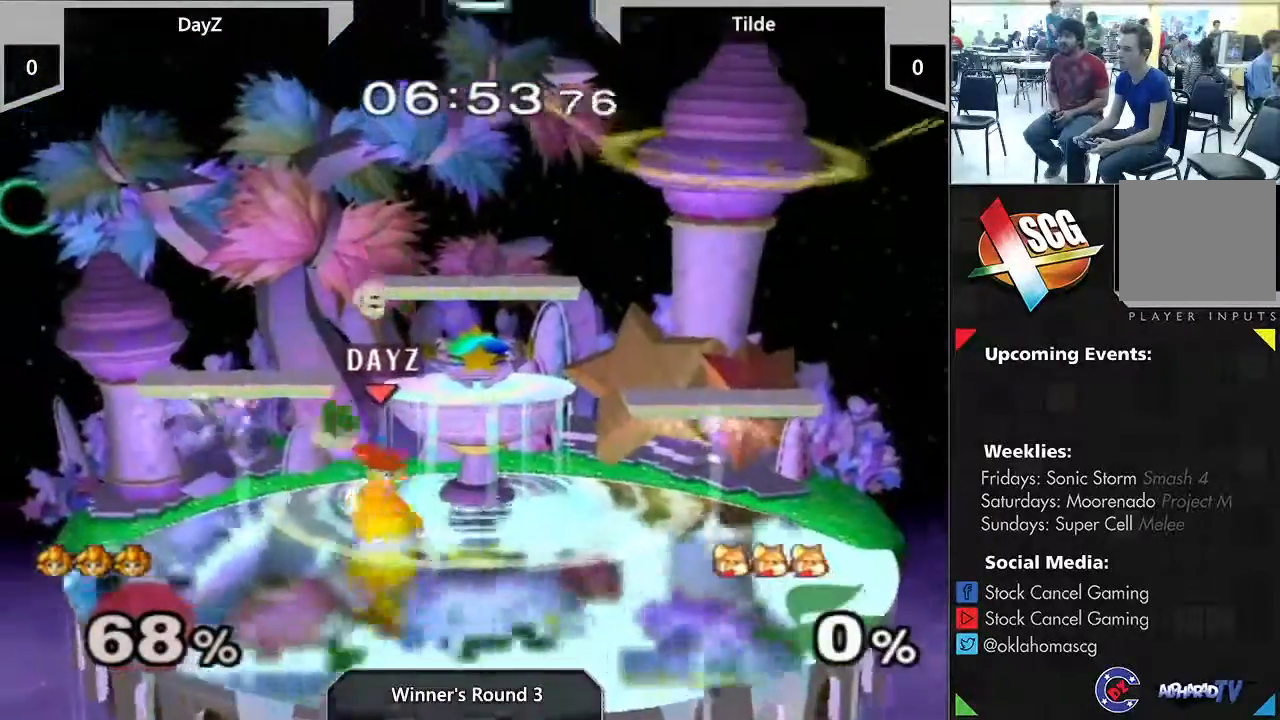
{"dt_ms": 500, "buttons": [], "left_stick": "down", "right_stick": "center", "events": [[17, "B", "down"], [117, "B", "up"], [200, "B", "down"], [333, "B", "up"], [400, "B", "down"], [483, "B", "up"]]}
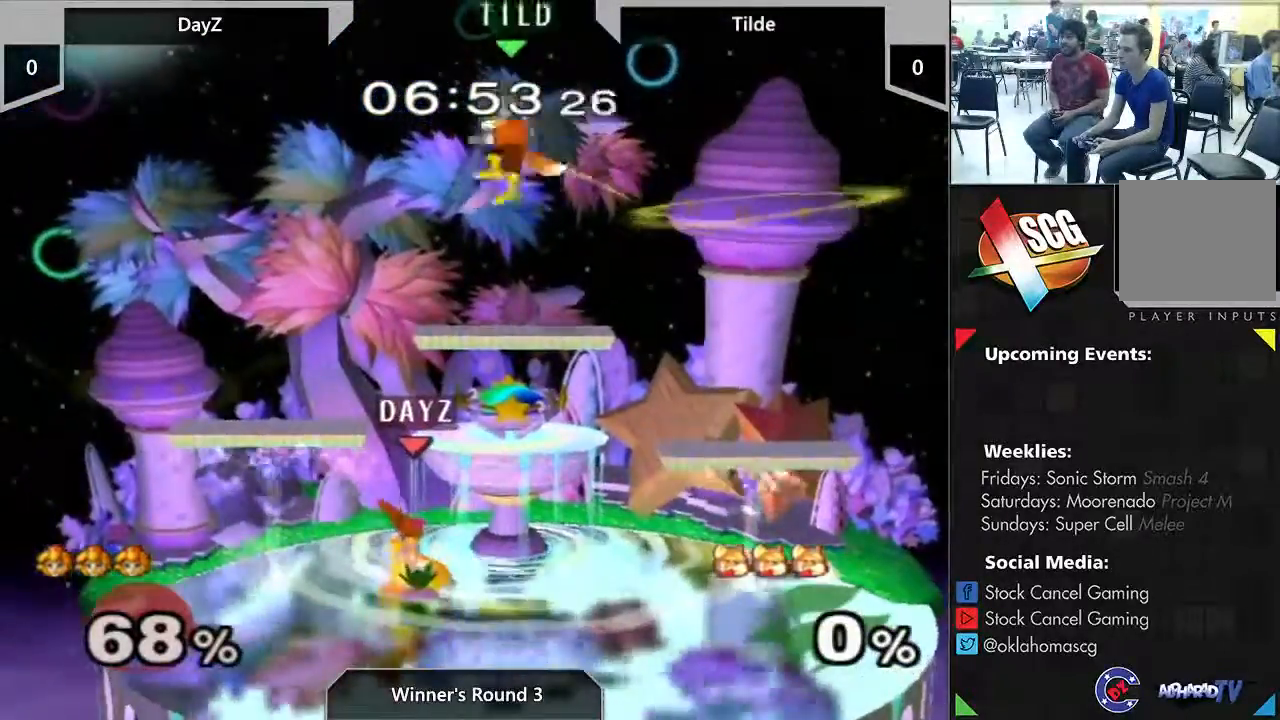
{"dt_ms": 500, "buttons": [], "left_stick": "center", "right_stick": "center", "events": [[50, "left_stick", "center"]]}
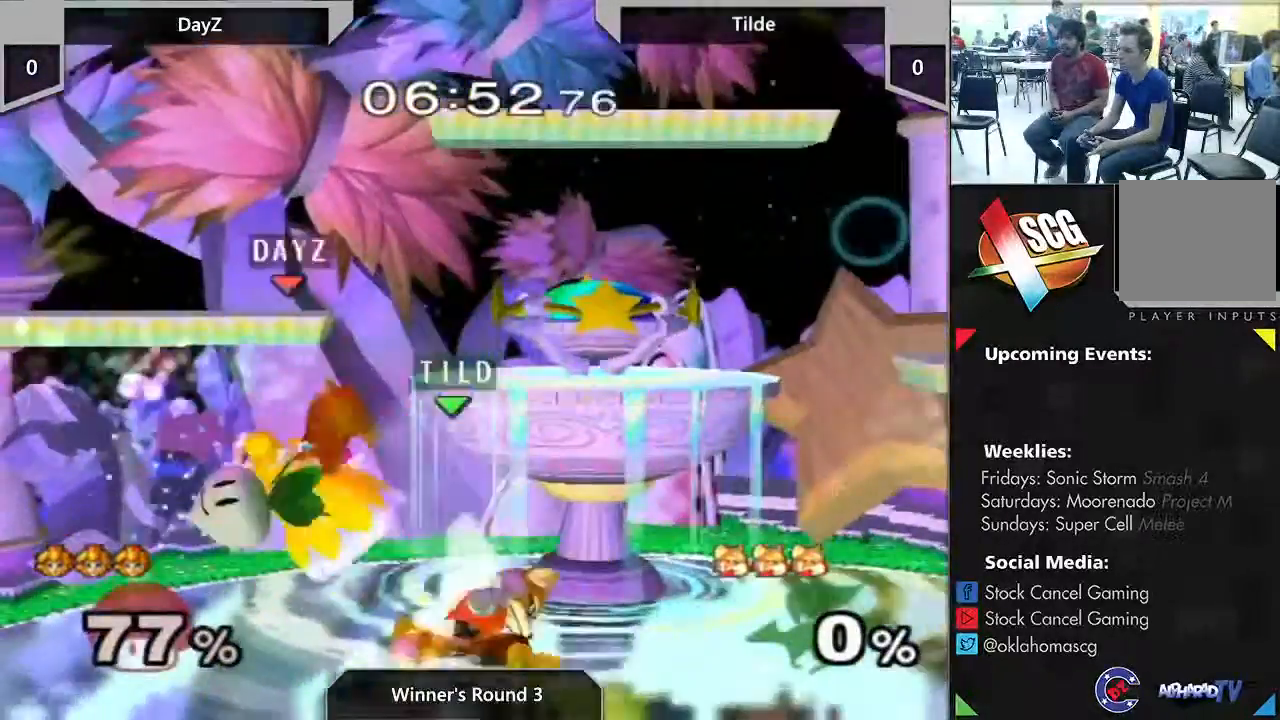
{"dt_ms": 500, "buttons": [], "left_stick": "down-right", "right_stick": "center", "events": [[267, "left_stick", "down"], [367, "left_stick", "down-right"]]}
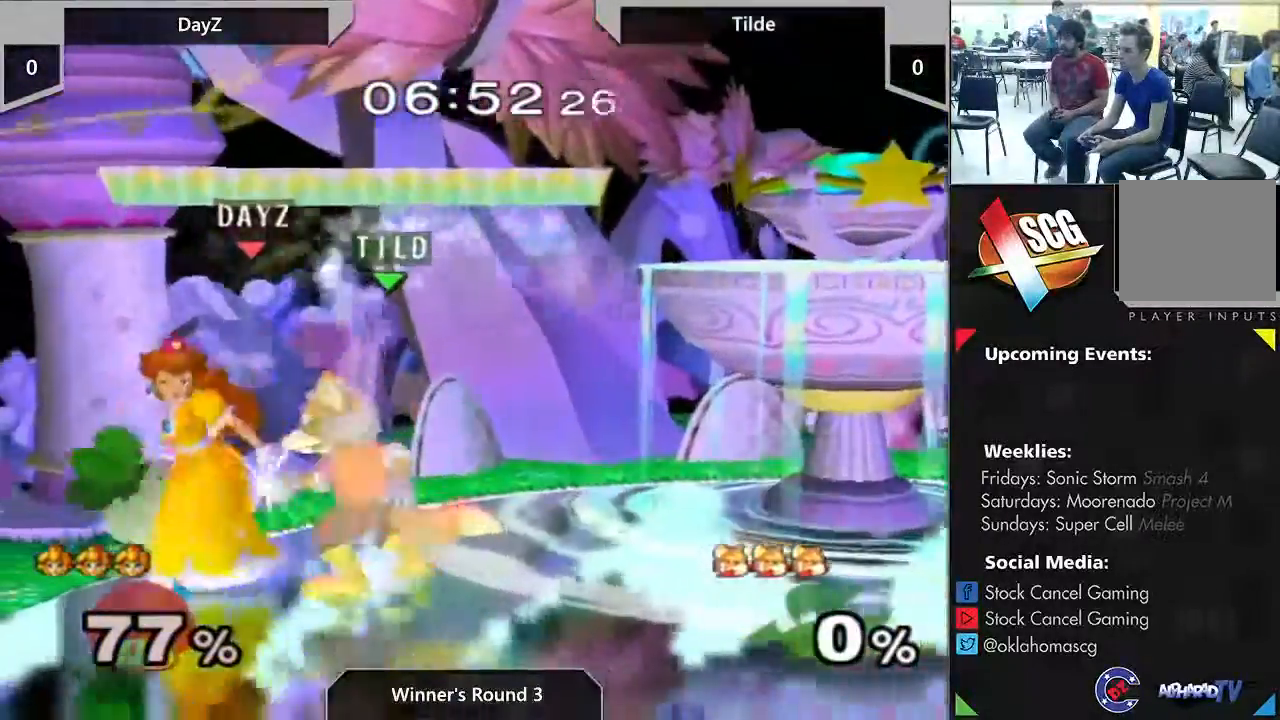
{"dt_ms": 500, "buttons": [], "left_stick": "right", "right_stick": "center", "events": [[183, "left_stick", "right"], [200, "Y", "down"], [267, "Y", "up"]]}
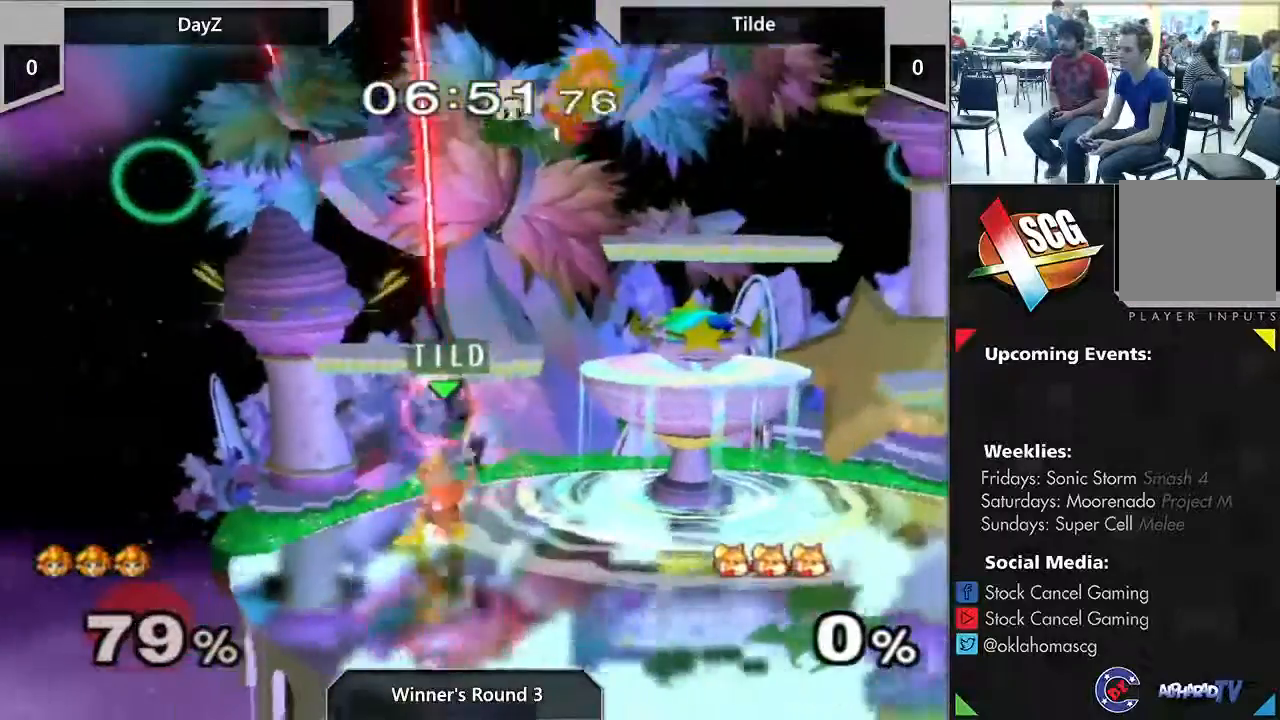
{"dt_ms": 500, "buttons": ["Y"], "left_stick": "right", "right_stick": "center", "events": [[17, "Y", "down"], [167, "Y", "up"], [267, "Y", "down"]]}
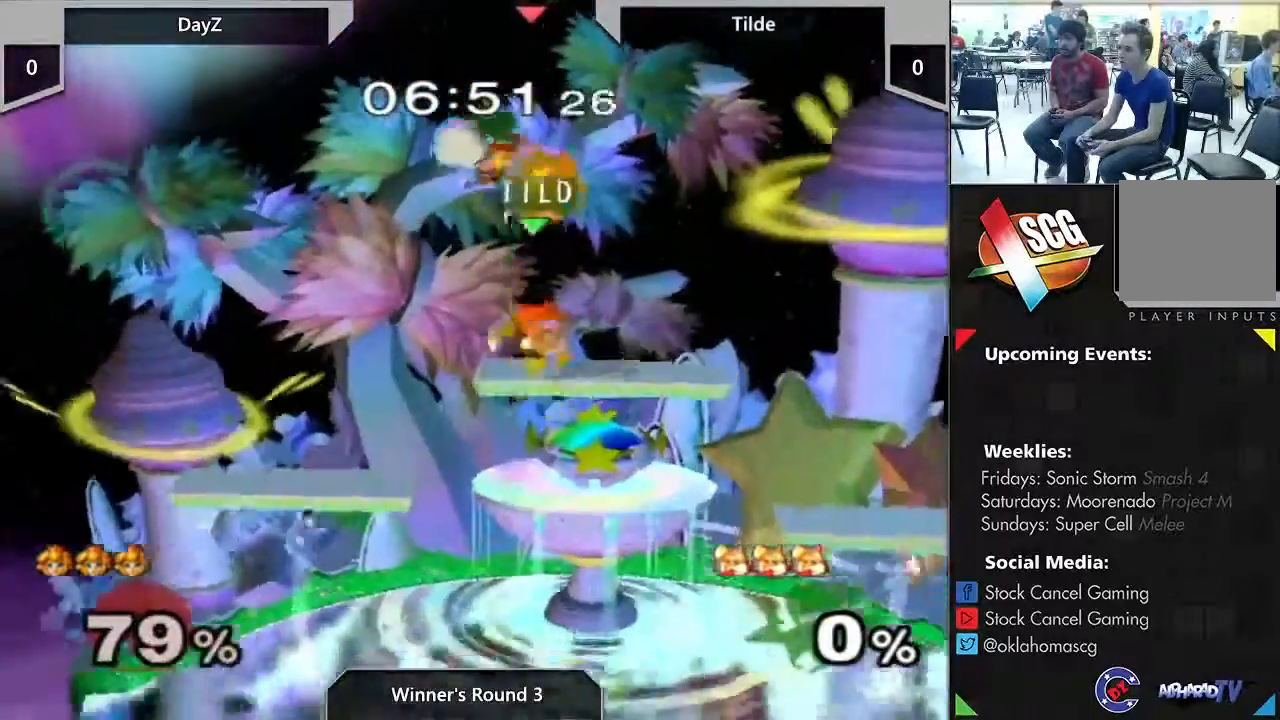
{"dt_ms": 500, "buttons": ["Y"], "left_stick": "right", "right_stick": "center"}
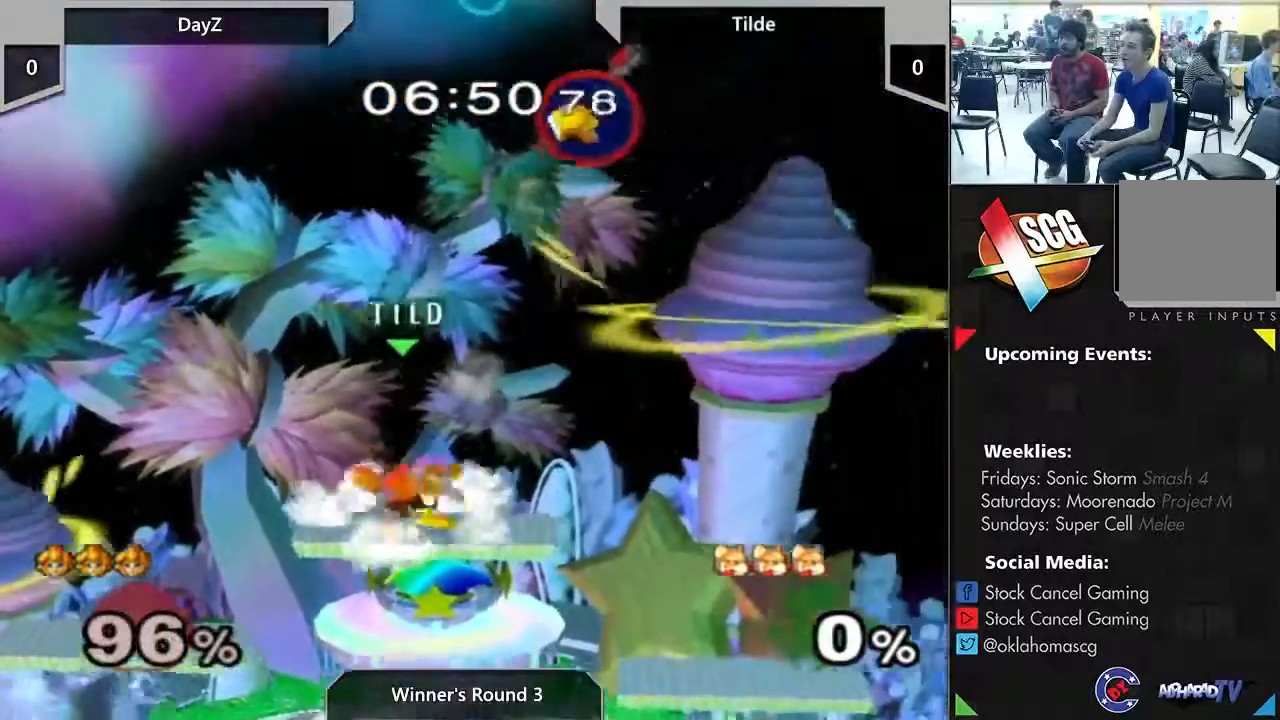
{"dt_ms": 500, "buttons": [], "left_stick": "right", "right_stick": "center", "events": [[133, "Y", "up"]]}
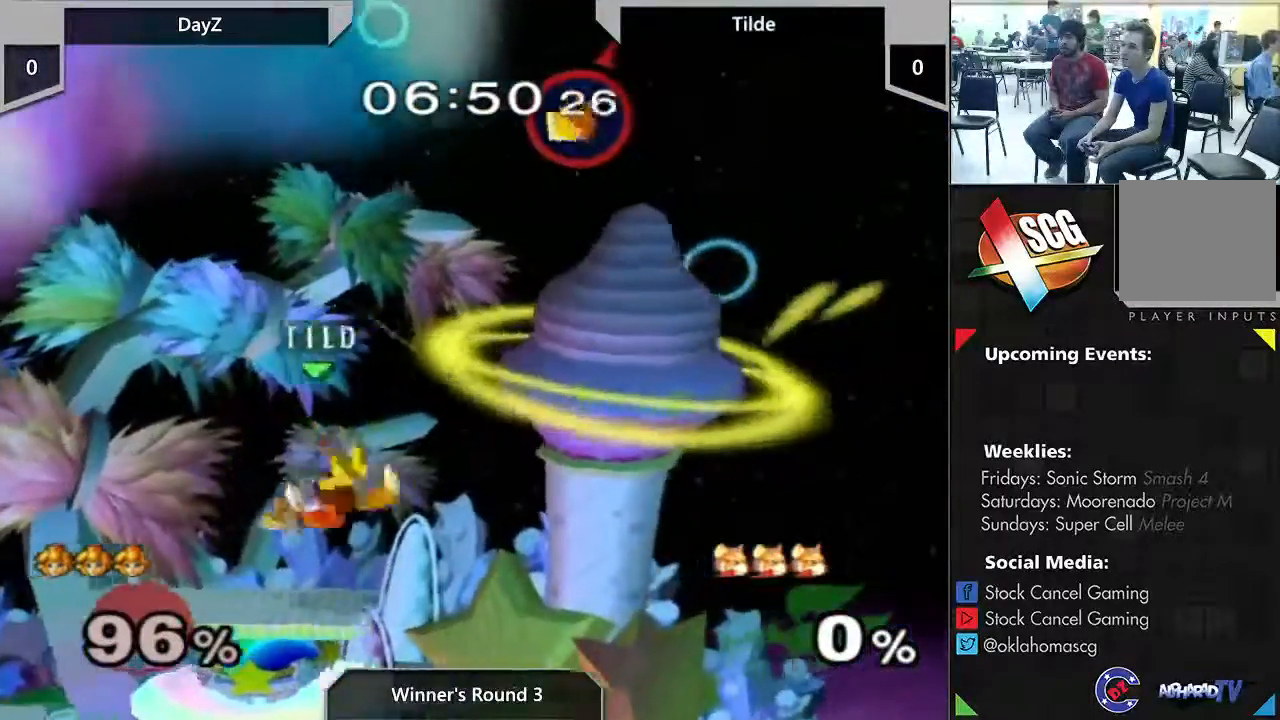
{"dt_ms": 500, "buttons": [], "left_stick": "right", "right_stick": "center", "events": []}
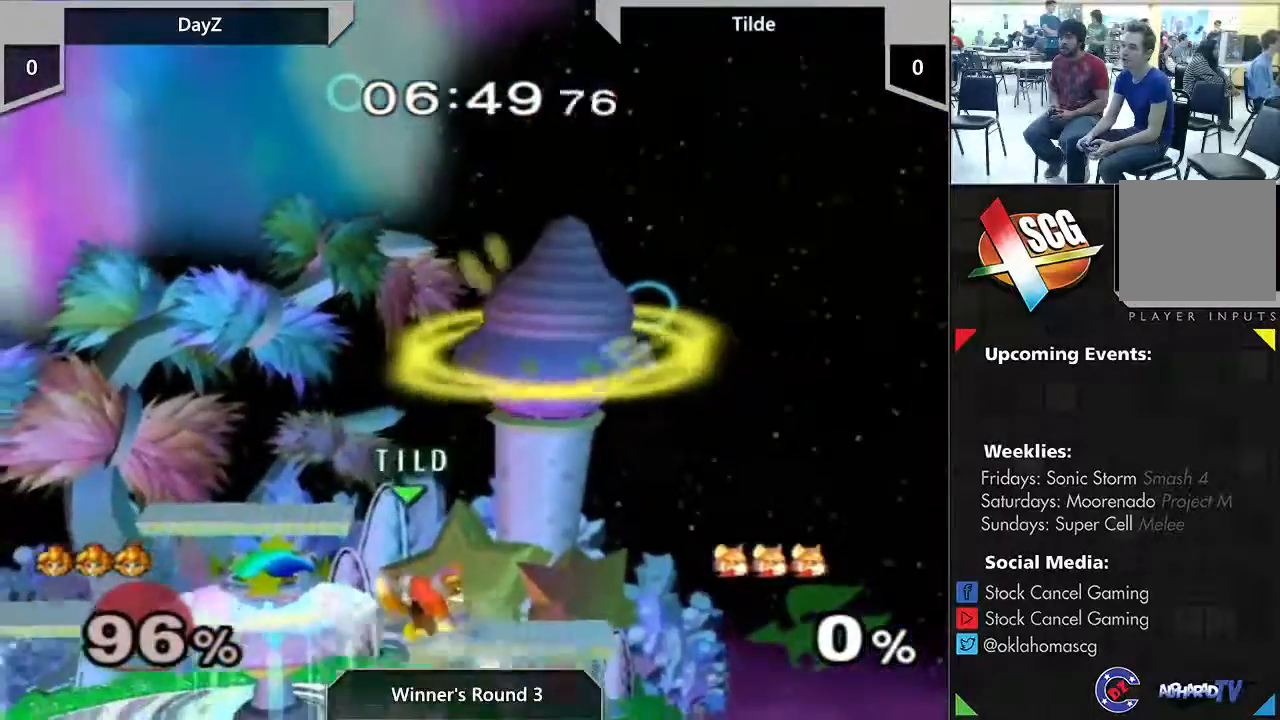
{"dt_ms": 500, "buttons": [], "left_stick": "right", "right_stick": "center"}
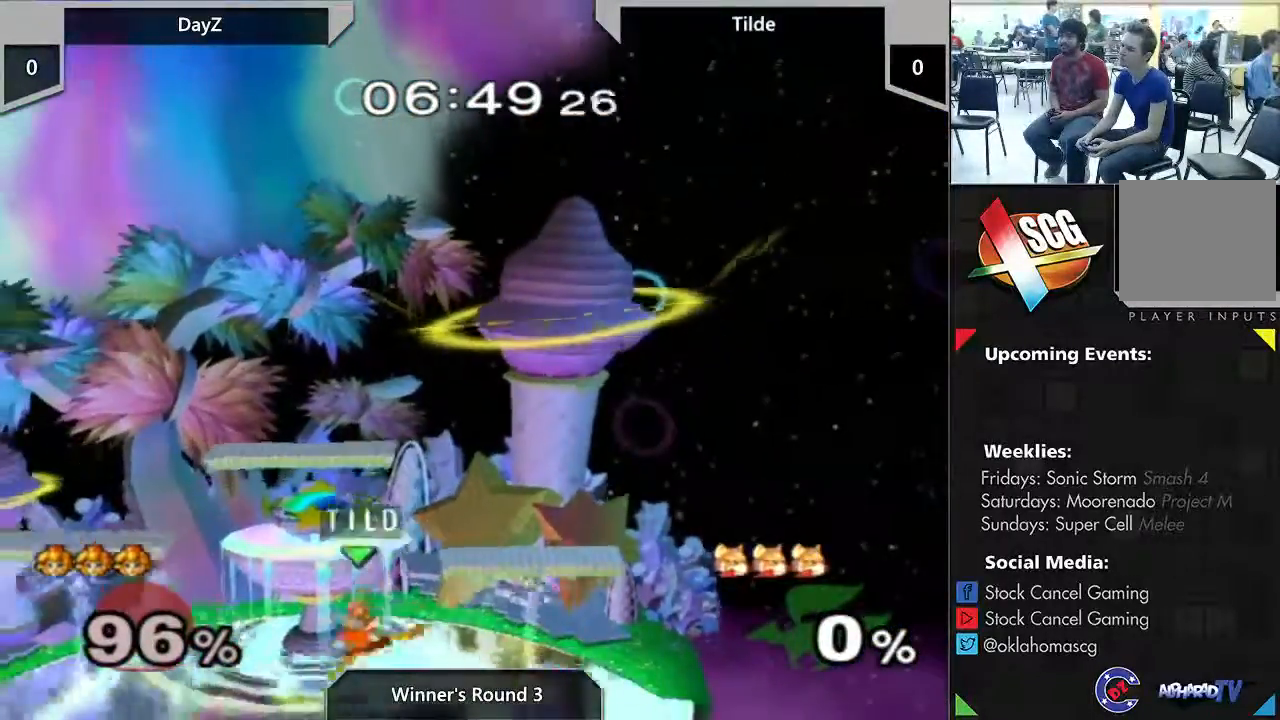
{"dt_ms": 500, "buttons": [], "left_stick": "right", "right_stick": "right", "events": [[350, "right_stick", "right"]]}
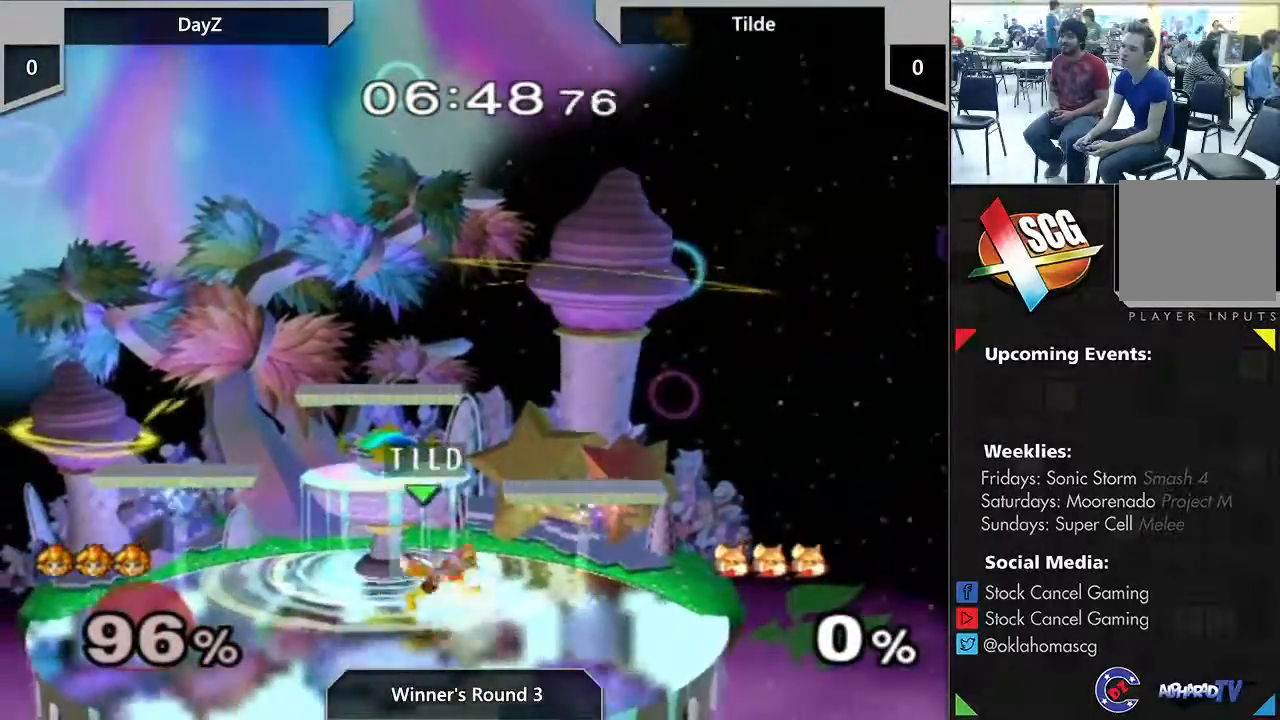
{"dt_ms": 500, "buttons": [], "left_stick": "center", "right_stick": "right", "events": [[183, "left_stick", "center"]]}
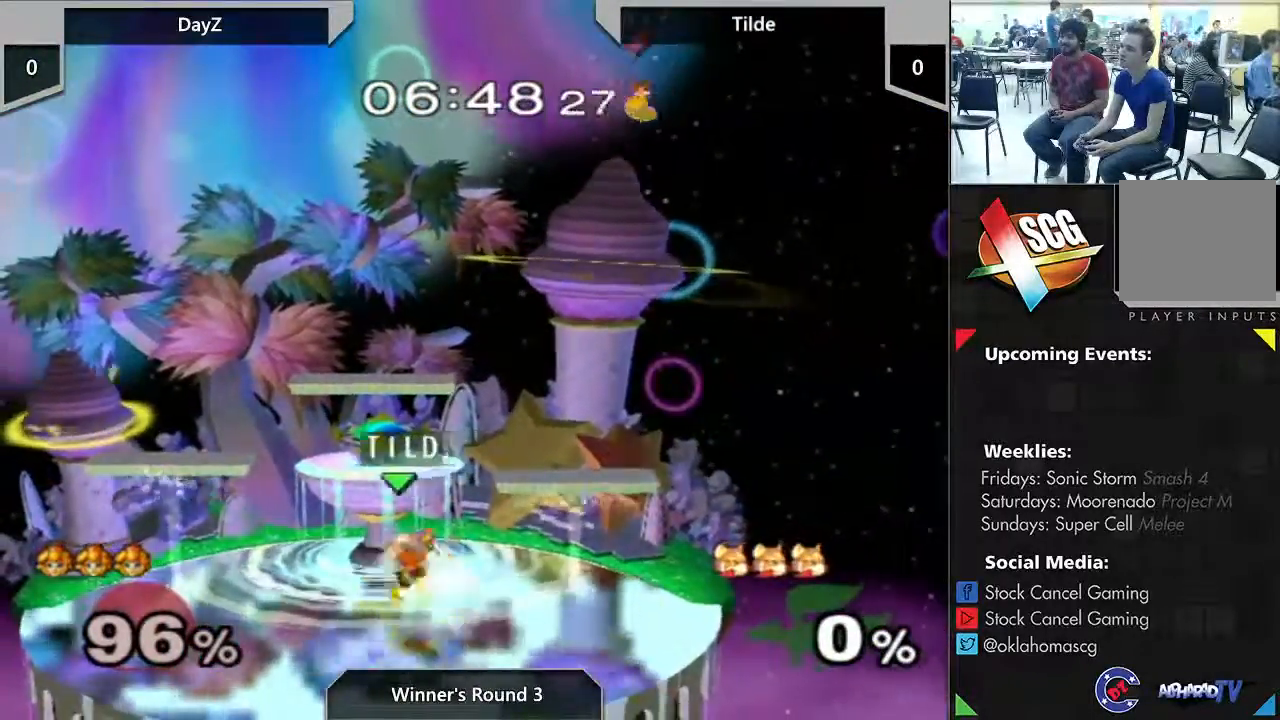
{"dt_ms": 500, "buttons": [], "left_stick": "center", "right_stick": "center", "events": [[33, "right_stick", "center"]]}
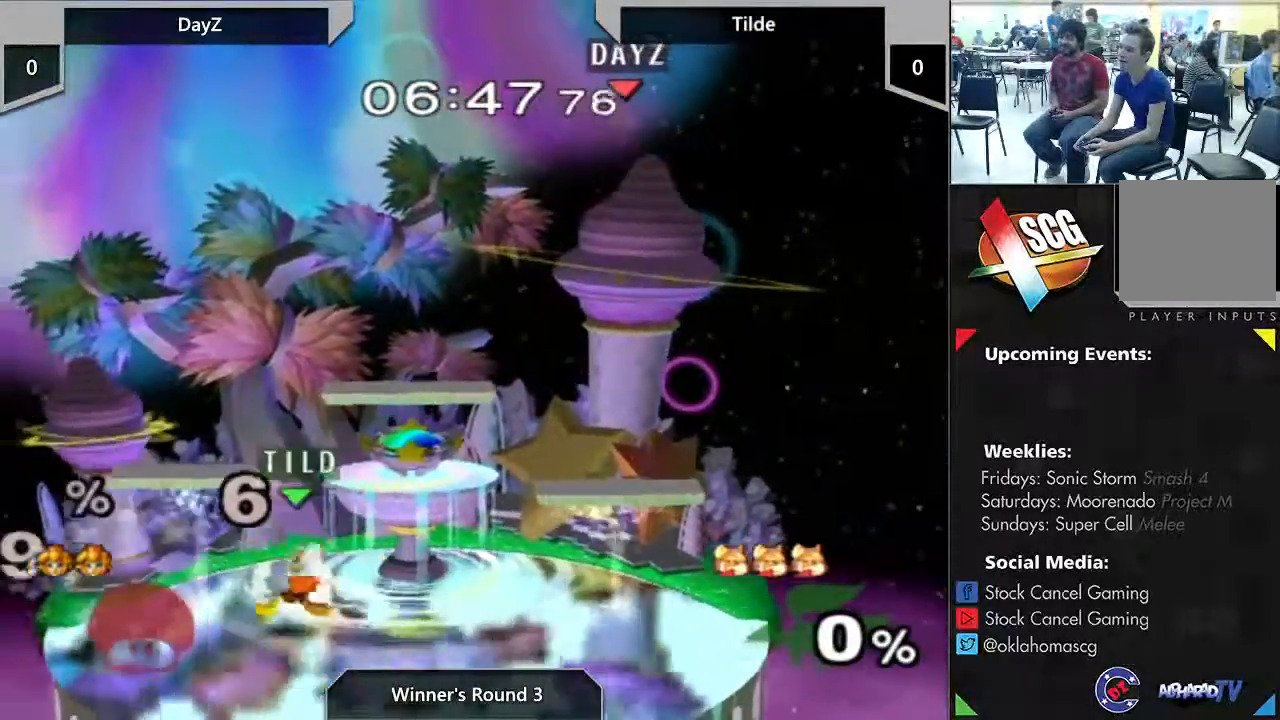
{"dt_ms": 500, "buttons": [], "left_stick": "center", "right_stick": "center", "events": []}
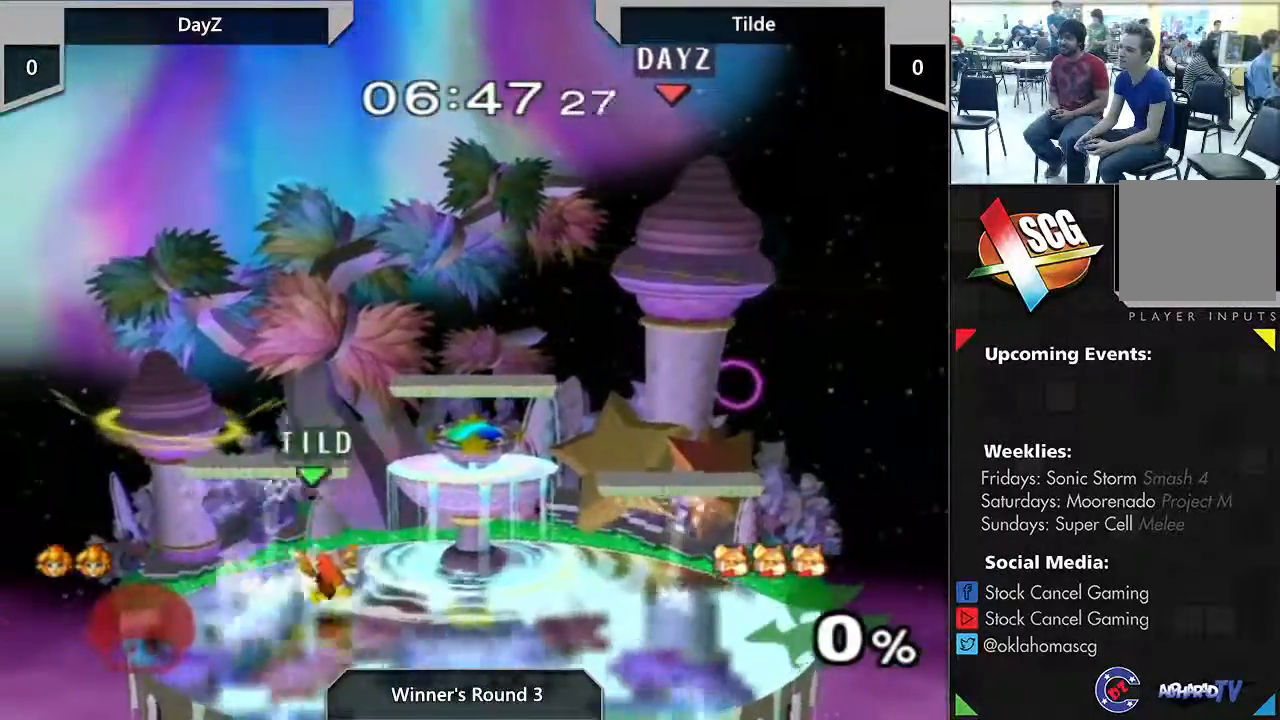
{"dt_ms": 1000, "buttons": [], "left_stick": "center", "right_stick": "center"}
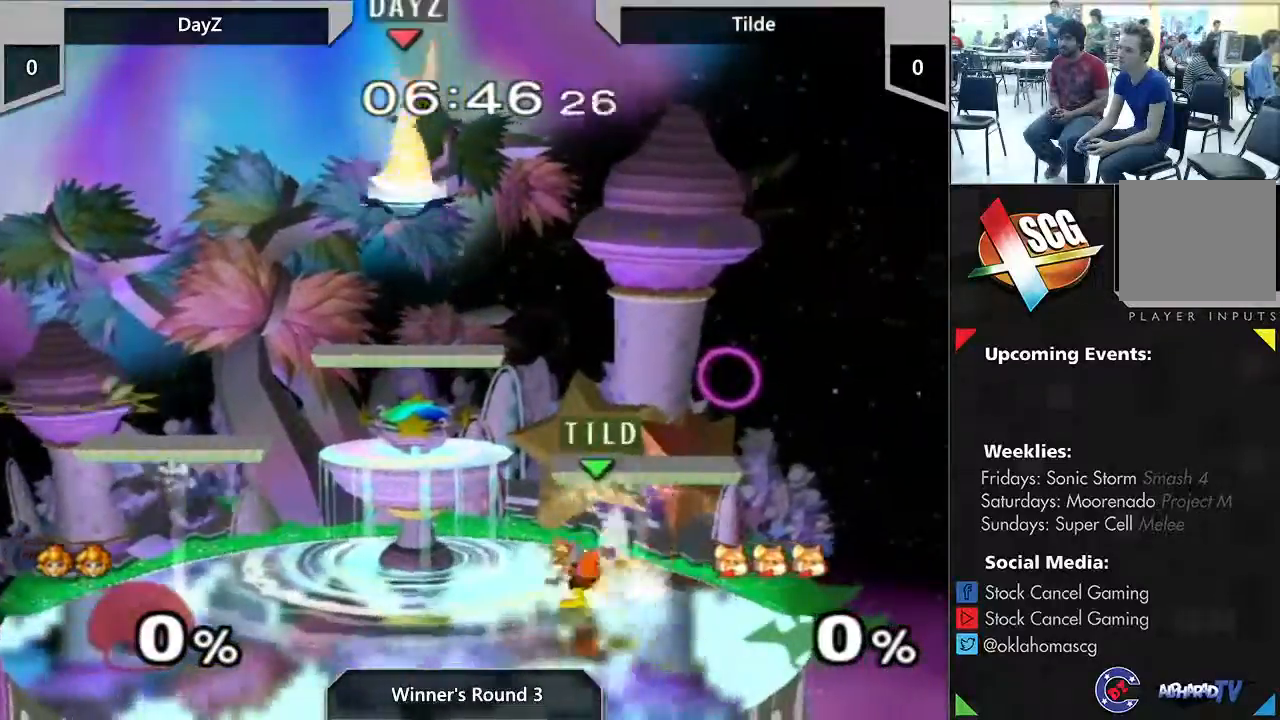
{"dt_ms": 500, "buttons": [], "left_stick": "center", "right_stick": "center", "events": [[33, "left_stick", "down-right"], [83, "left_stick", "down"], [450, "left_stick", "center"]]}
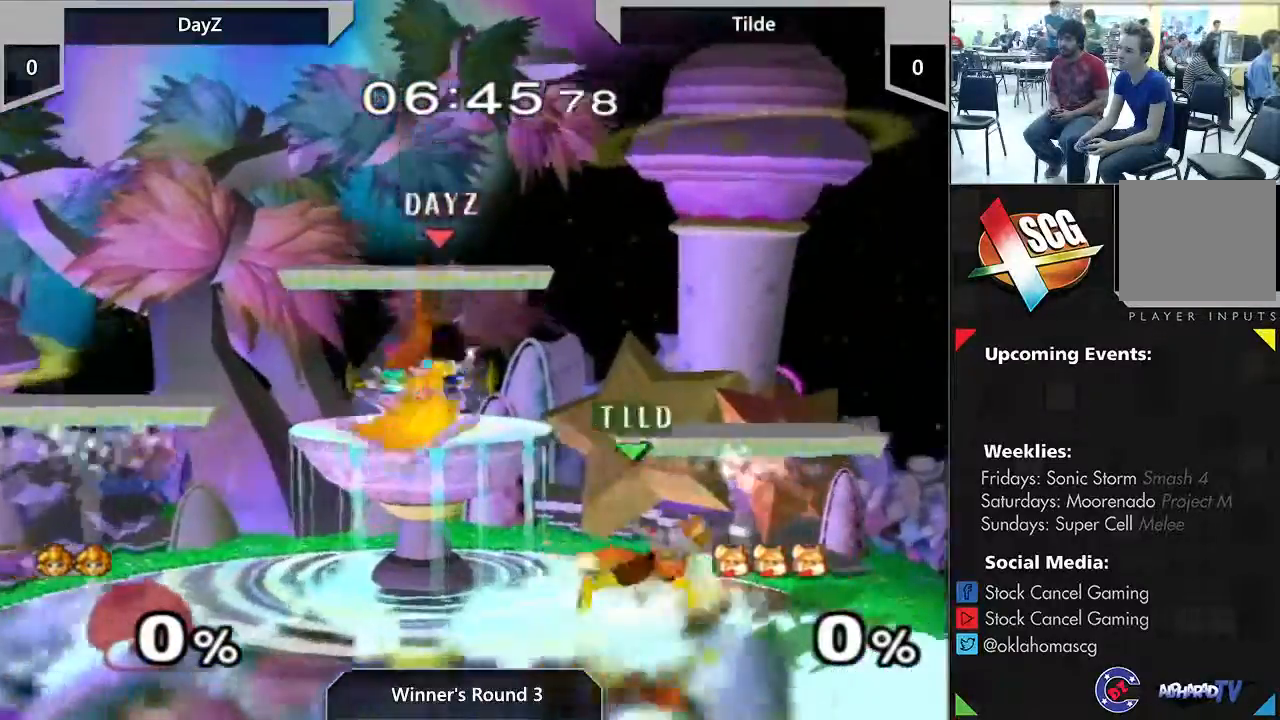
{"dt_ms": 500, "buttons": ["Y"], "left_stick": "right", "right_stick": "up", "events": [[267, "left_stick", "right"], [400, "Y", "down"], [483, "right_stick", "up"]]}
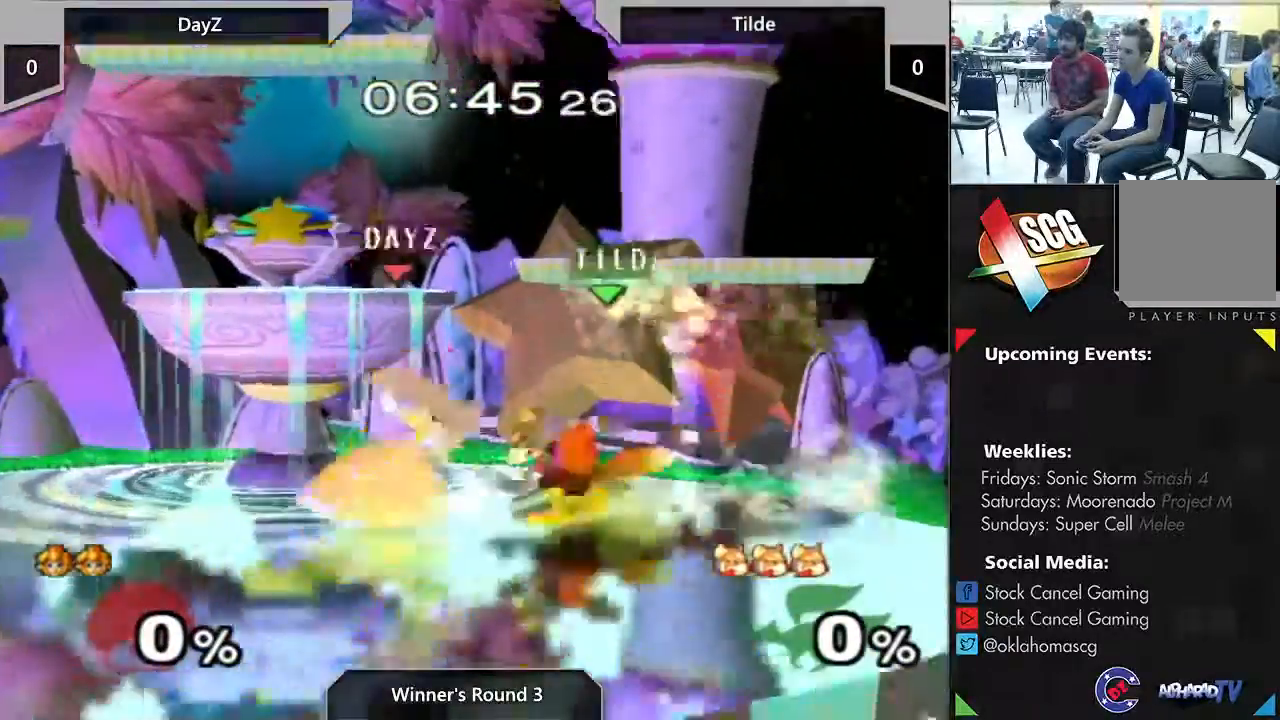
{"dt_ms": 500, "buttons": [], "left_stick": "left", "right_stick": "center", "events": [[50, "Y", "up"], [50, "left_stick", "left"], [50, "right_stick", "center"]]}